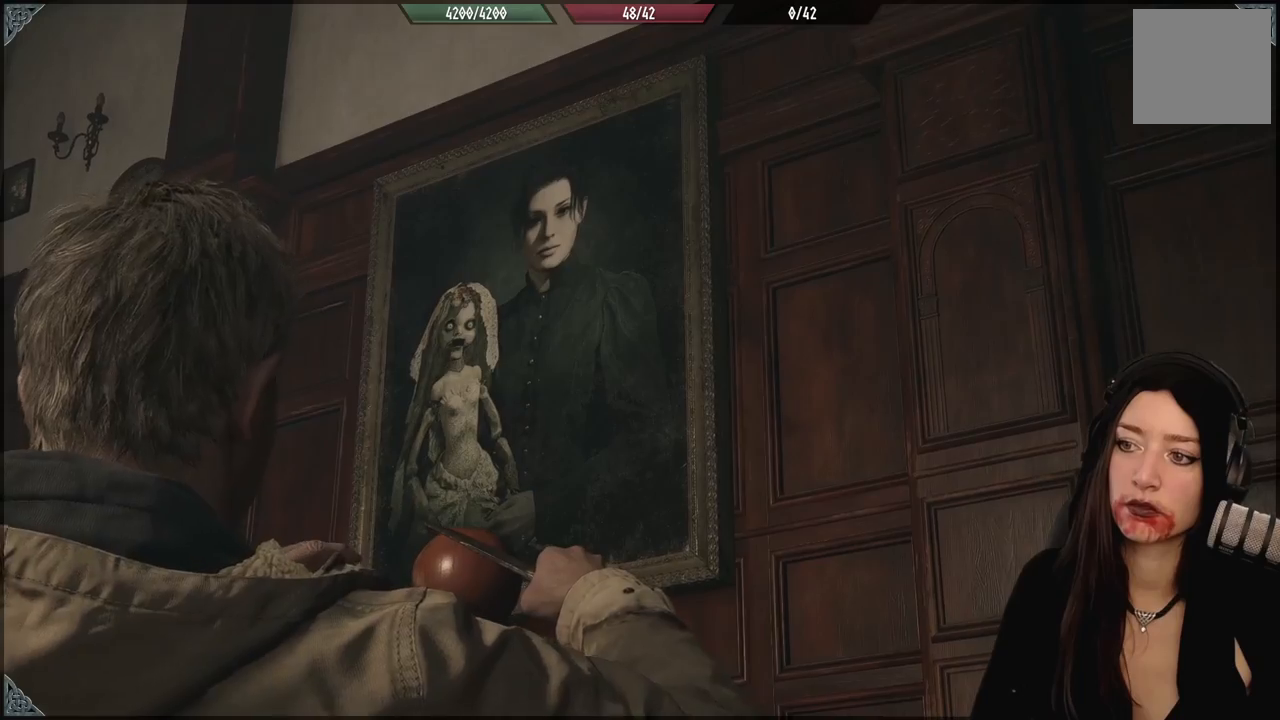
Gameplay with a controller (Xbox layout); each line is a JSON object with the inputs held at the frame after it. "events" lists button and stick changes between this image and that frame as [ms after this image, input, new state], when the widget could be followed in between.
{"buttons": ["L2"], "left_stick": "center", "right_stick": "center", "events": []}
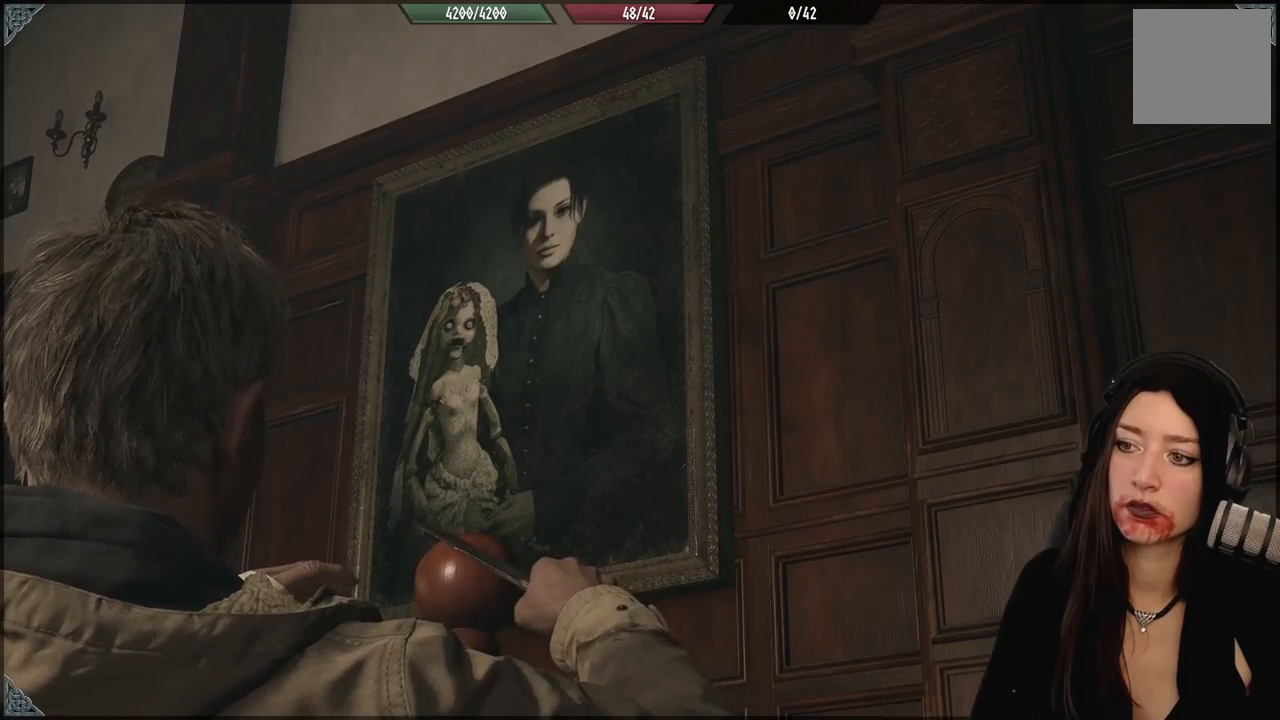
{"buttons": [], "left_stick": "right", "right_stick": "down", "events": [[367, "right_stick", "down"], [400, "left_stick", "right"], [433, "L2", "up"]]}
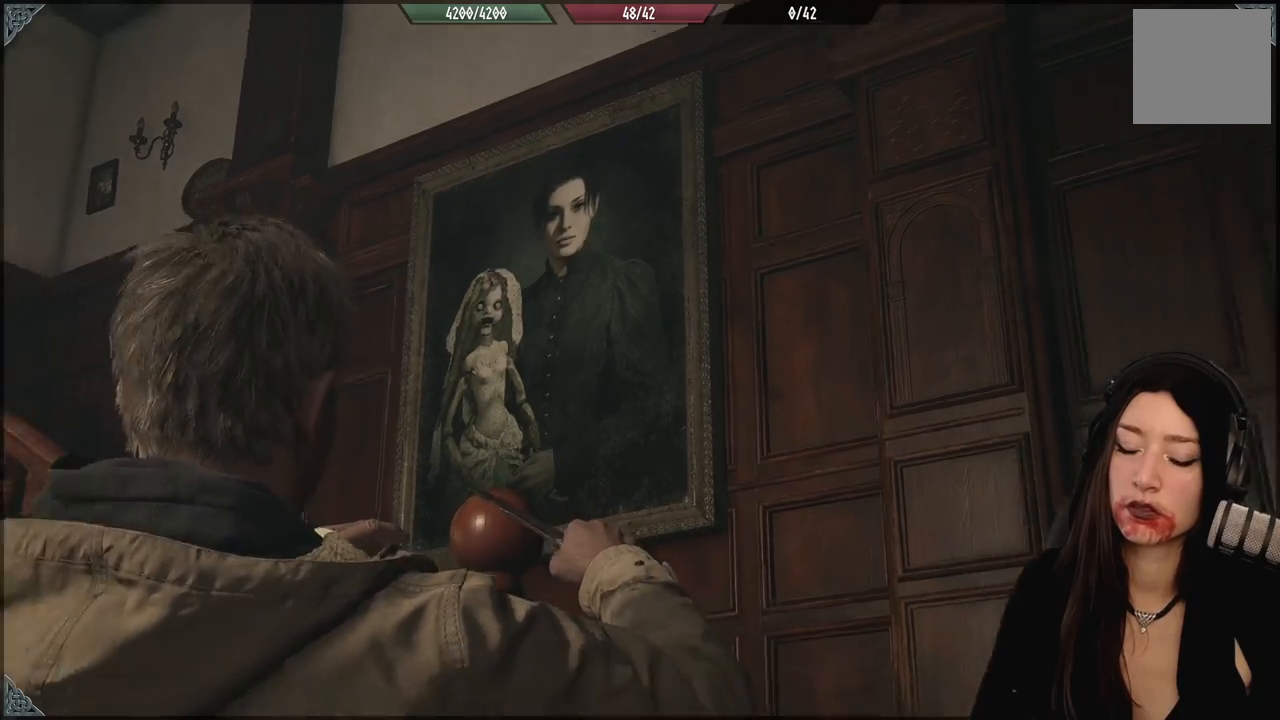
{"buttons": [], "left_stick": "center", "right_stick": "center", "events": [[267, "right_stick", "center"], [333, "left_stick", "center"]]}
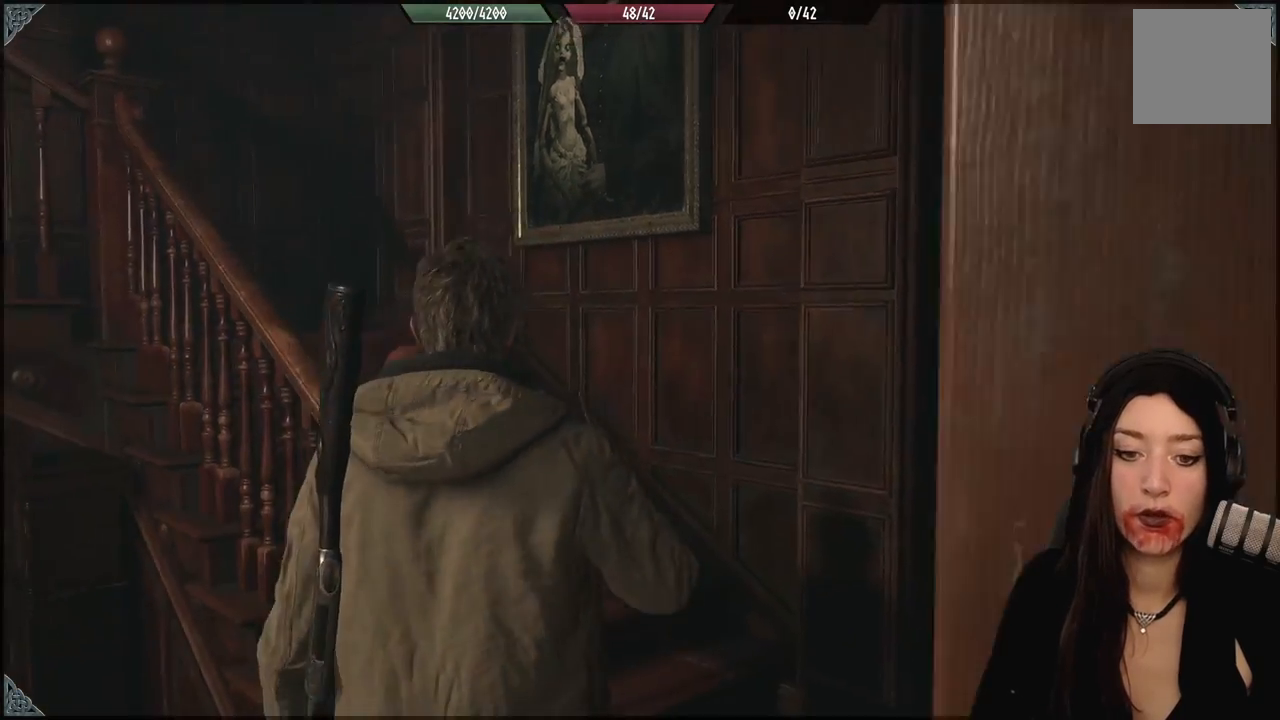
{"buttons": [], "left_stick": "up-right", "right_stick": "center", "events": [[50, "left_stick", "up-right"], [83, "right_stick", "down-left"], [433, "right_stick", "center"]]}
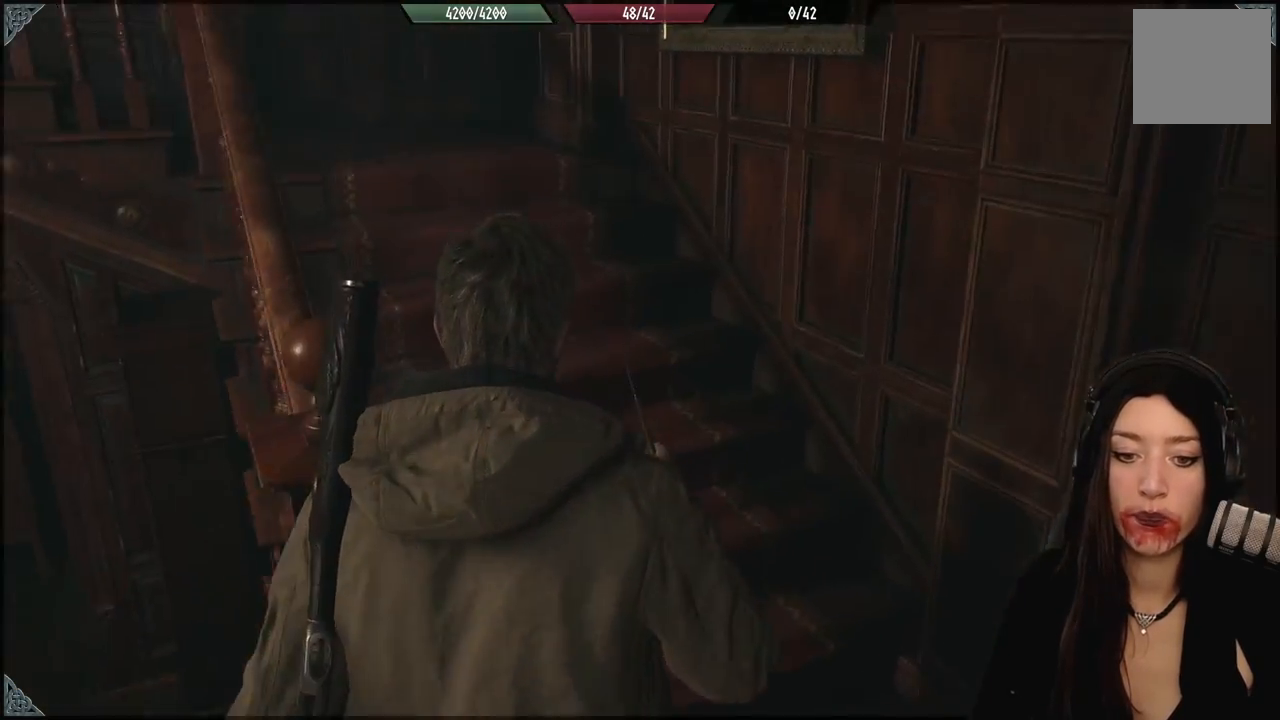
{"buttons": [], "left_stick": "up-right", "right_stick": "center", "events": [[133, "left_stick", "center"], [150, "right_stick", "left"], [383, "left_stick", "up-right"], [383, "right_stick", "center"]]}
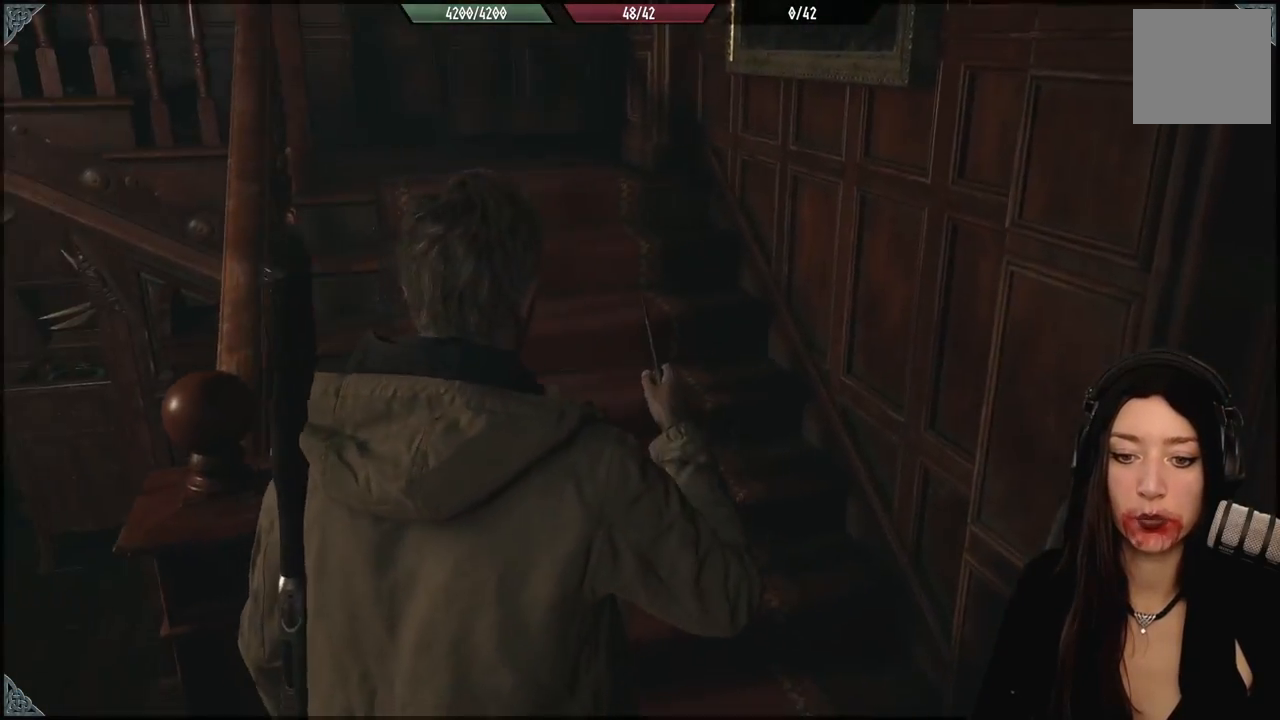
{"buttons": [], "left_stick": "up", "right_stick": "center", "events": [[117, "left_stick", "center"], [117, "right_stick", "up-left"], [367, "left_stick", "up"], [367, "right_stick", "center"]]}
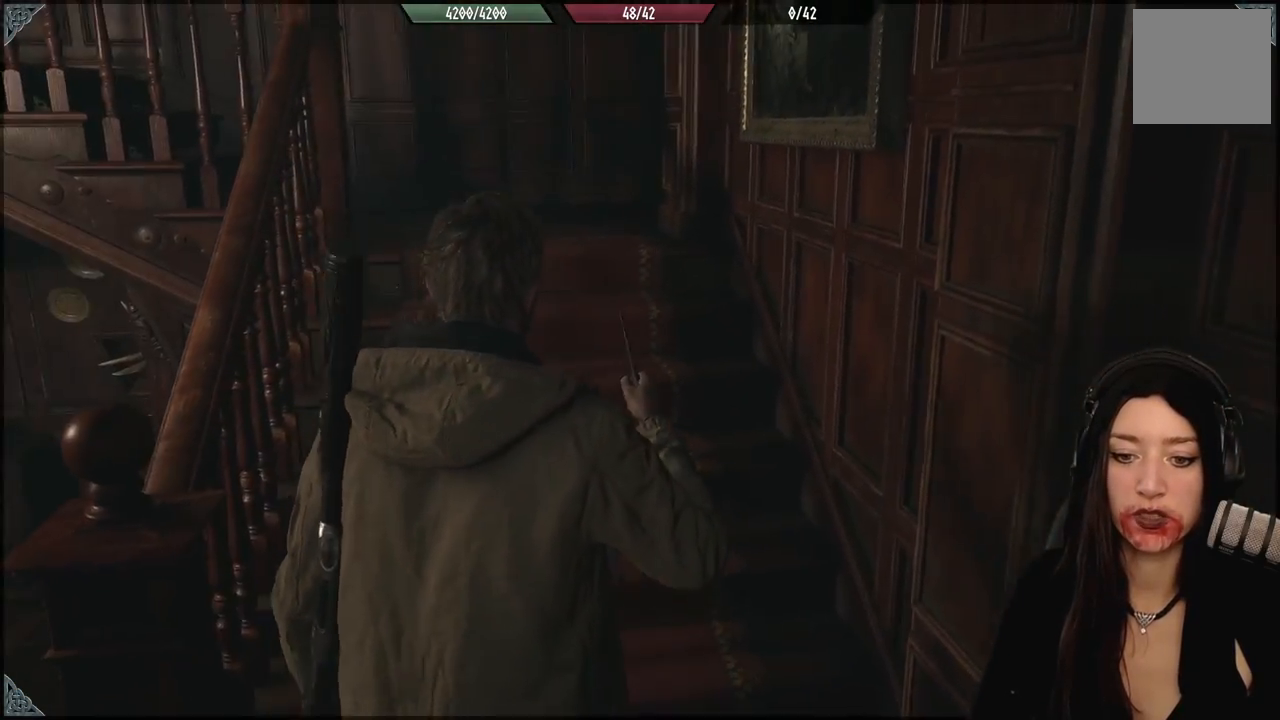
{"buttons": [], "left_stick": "up", "right_stick": "center", "events": [[167, "right_stick", "left"], [367, "right_stick", "center"]]}
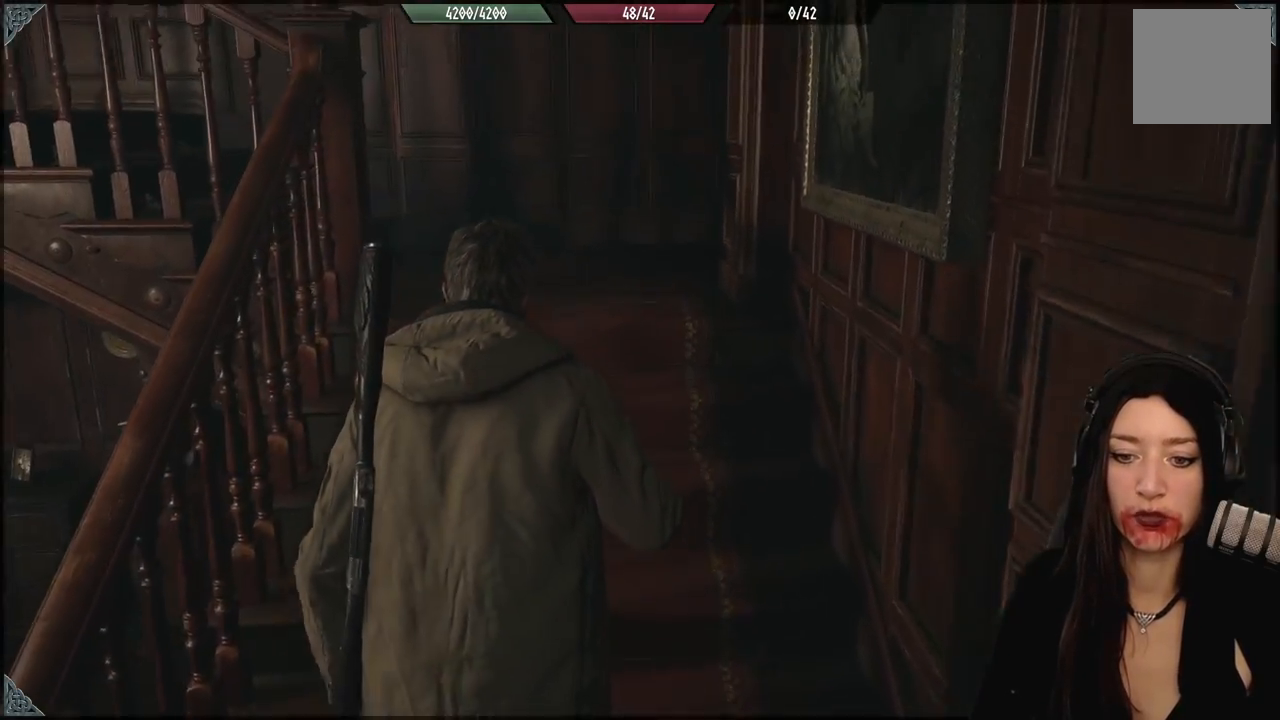
{"buttons": [], "left_stick": "up", "right_stick": "down", "events": [[417, "right_stick", "down"]]}
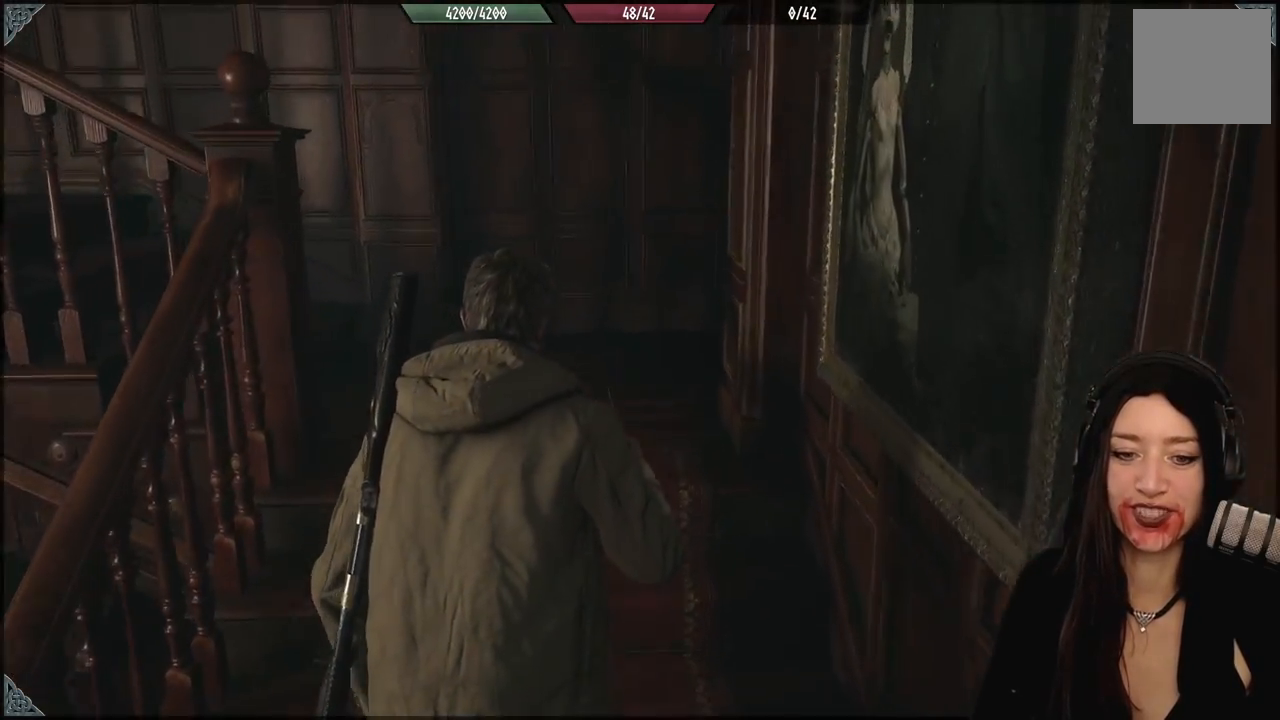
{"buttons": [], "left_stick": "up", "right_stick": "center", "events": [[133, "right_stick", "center"]]}
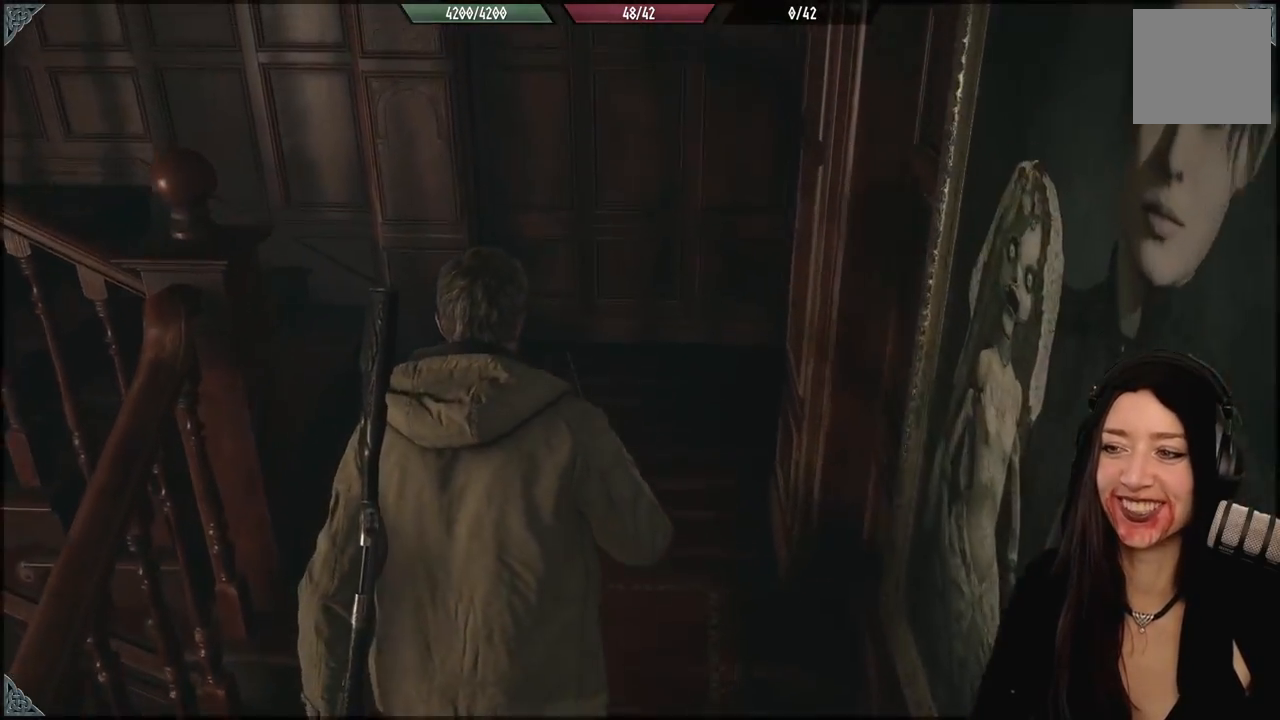
{"buttons": [], "left_stick": "up", "right_stick": "center", "events": [[233, "right_stick", "left"], [483, "right_stick", "center"]]}
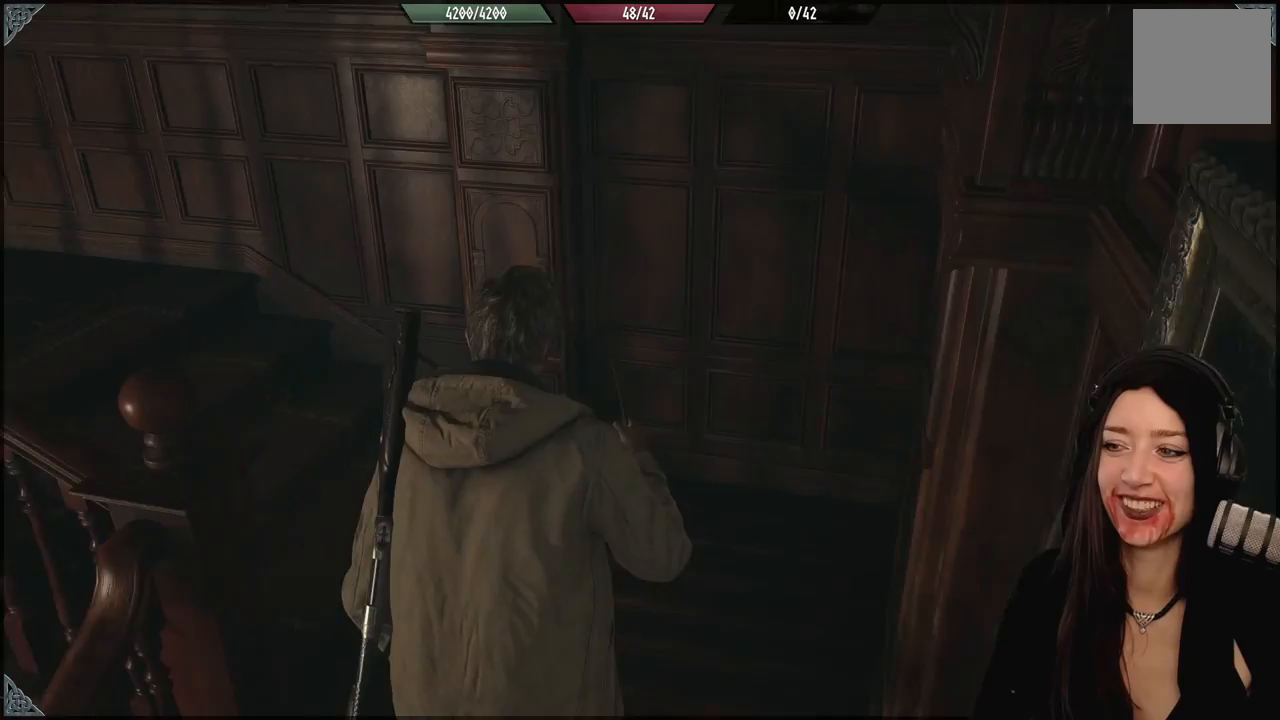
{"buttons": [], "left_stick": "up-left", "right_stick": "left", "events": [[100, "left_stick", "up-left"], [100, "right_stick", "left"]]}
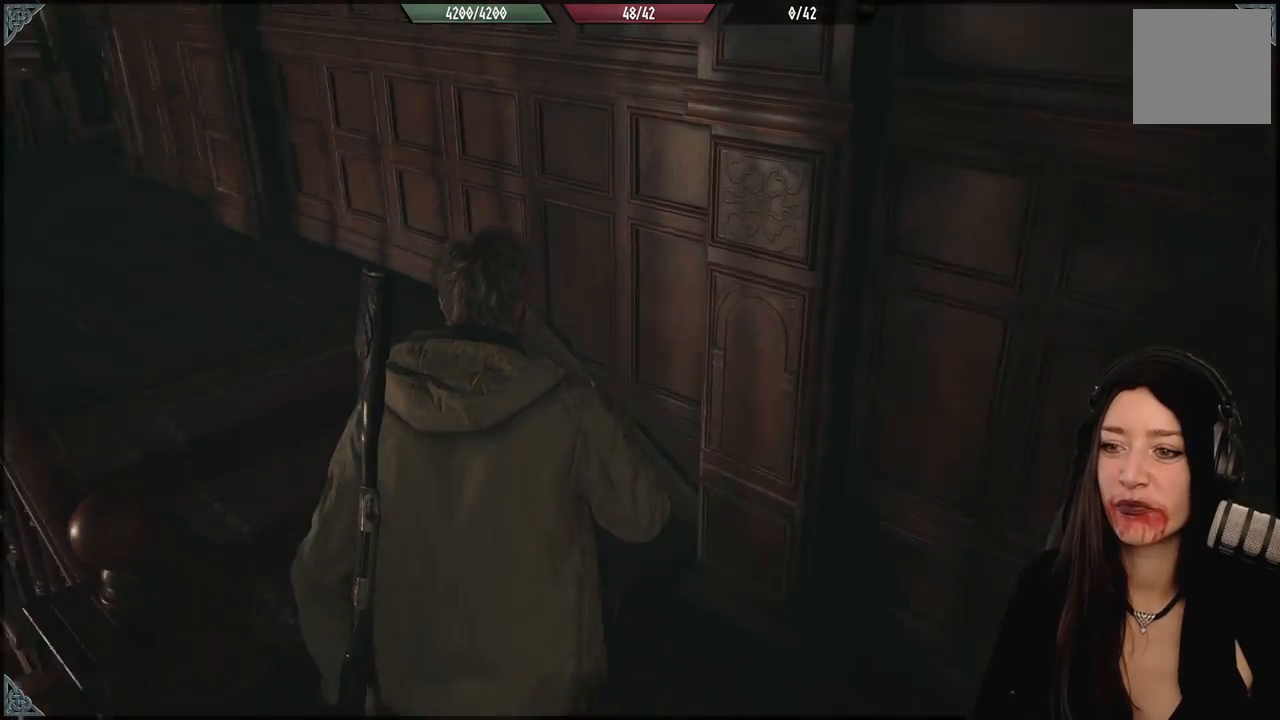
{"buttons": [], "left_stick": "up", "right_stick": "center", "events": [[183, "left_stick", "up"], [450, "right_stick", "center"]]}
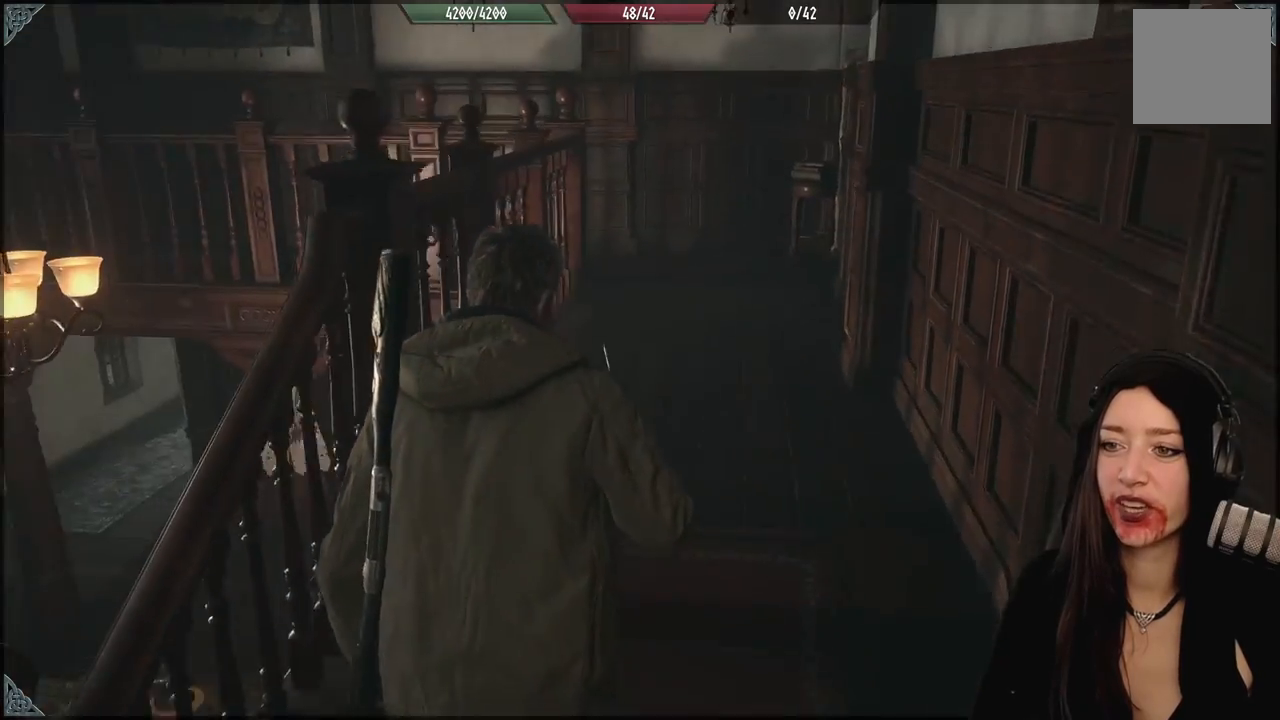
{"buttons": [], "left_stick": "up", "right_stick": "center", "events": []}
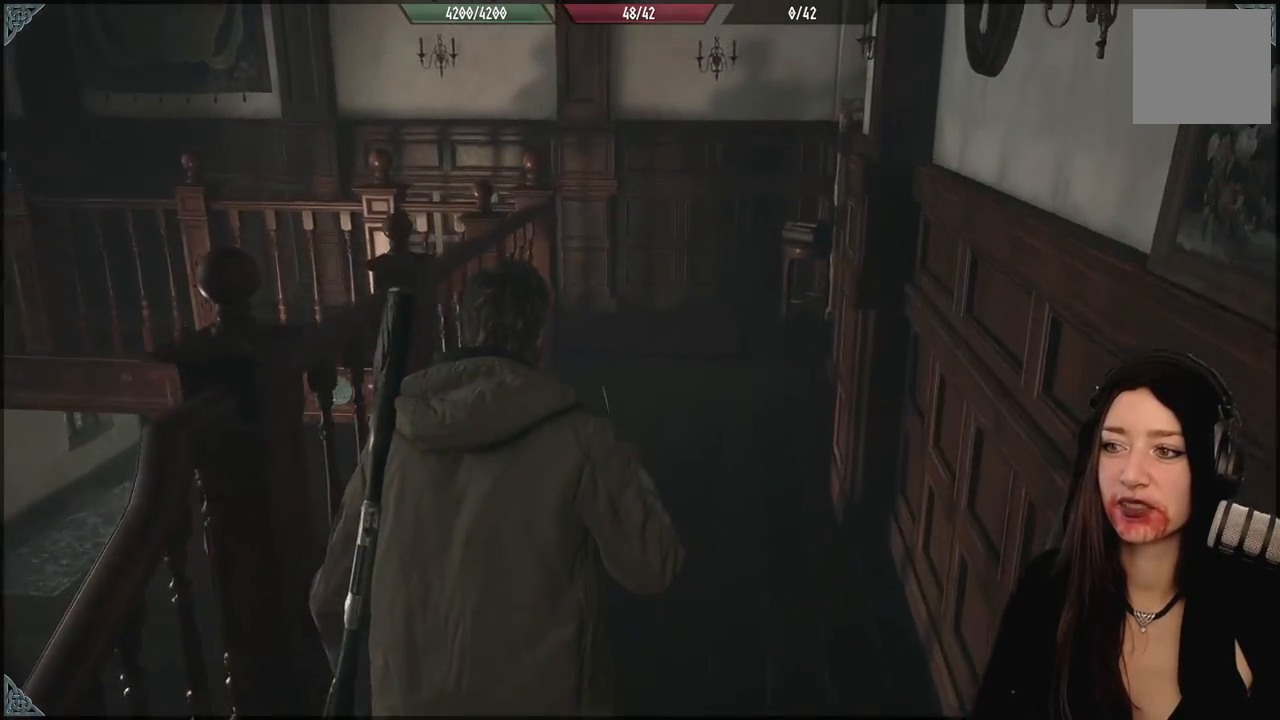
{"buttons": [], "left_stick": "up", "right_stick": "right", "events": [[183, "right_stick", "right"]]}
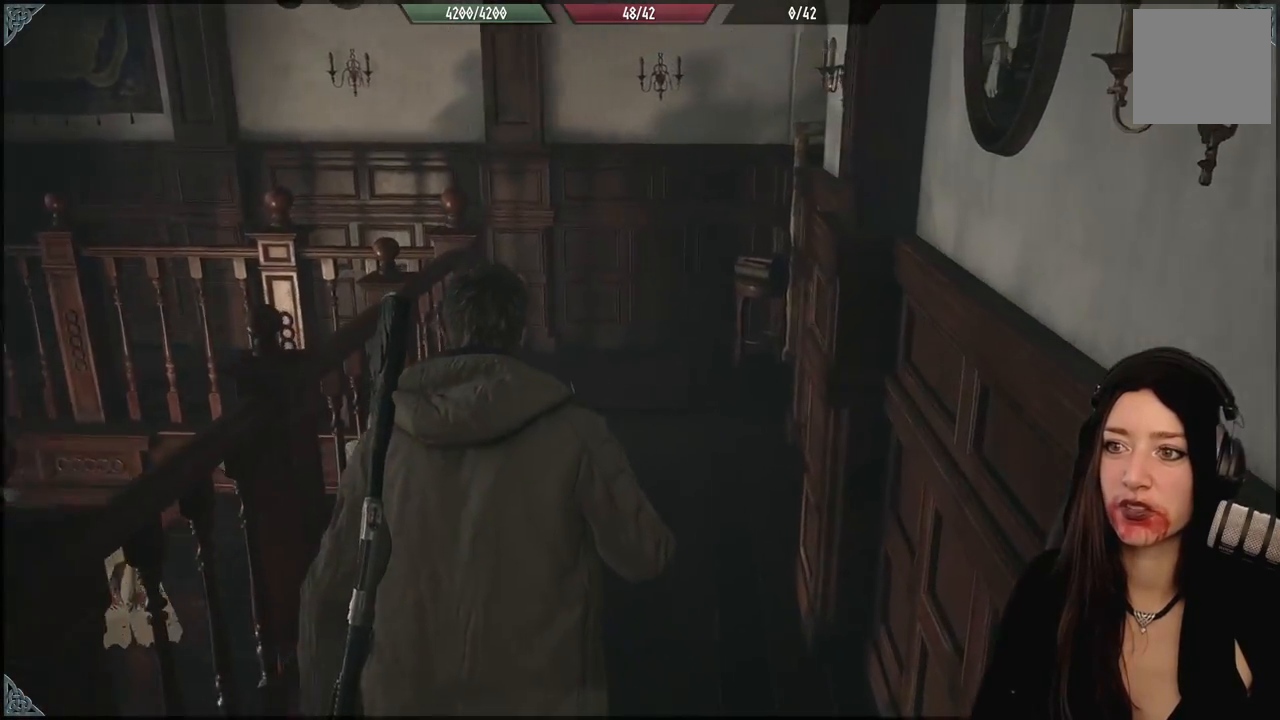
{"buttons": [], "left_stick": "up-left", "right_stick": "center", "events": [[333, "right_stick", "center"], [383, "left_stick", "up-left"]]}